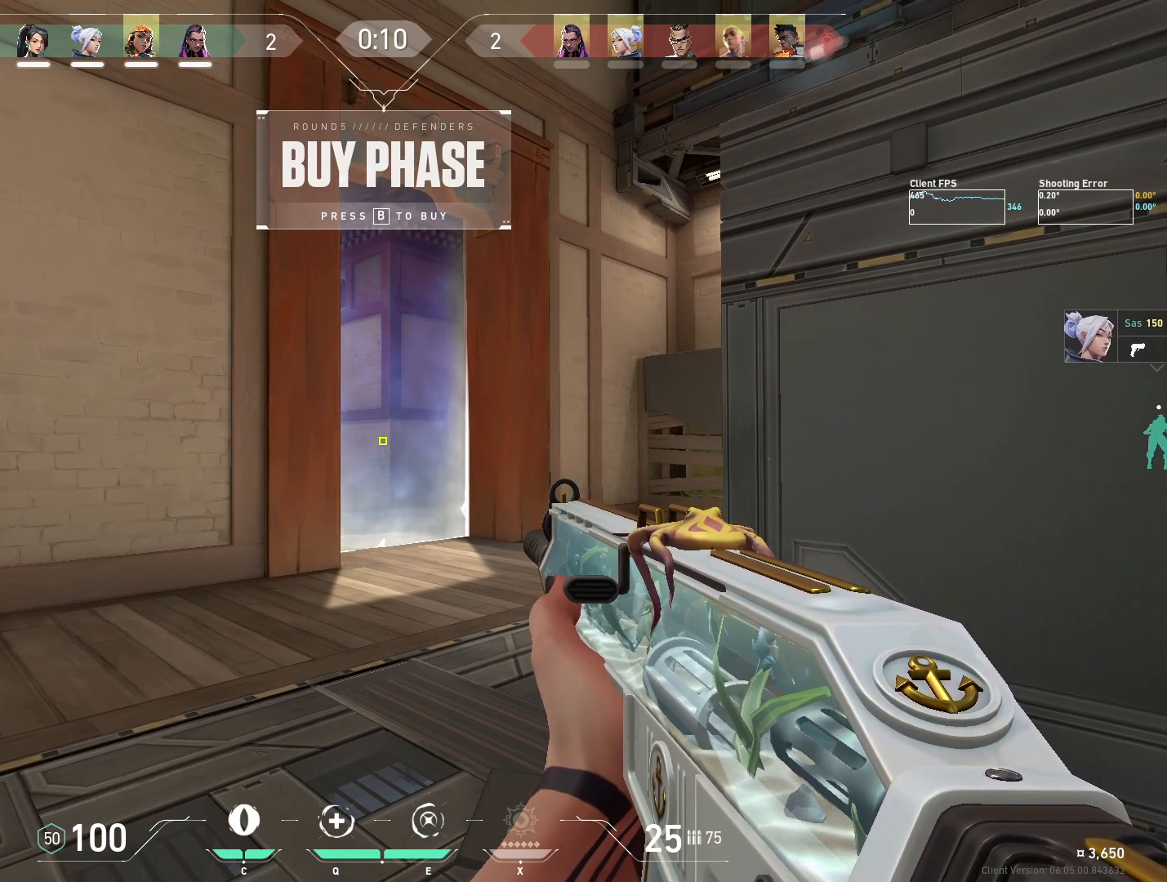
Gameplay with keyboard and mouse; each line is a JSON object with the keys and mouse buttons held at the frame after it. "events" lists presses ("down") and releases ("up") of "4", "a", "c", "ctrl", "d", "e", "q", "r", "s", "shift", "space", "w", "x", "z", "mouse_left", "mouse_wheel", "mouse_right", "mouse_mb4" and "mouse_mb5" between this image and that frame as [ms after this image, input, new state], when the widget could be followed in between. "mouse_left", "mouse_wheel", "mouse_right", "mouse_mb4", "mouse_mb5" = the "left", "wheel", "right", "mb4", "mb5" buttons of the "mouse" list. No other keys are recorded. "wheel" means that the mouse wheel is clicked or scrolled. Mouse movement is not recorded.
{"keys": ["w"], "mouse": [], "events": [[367, "w", "down"]]}
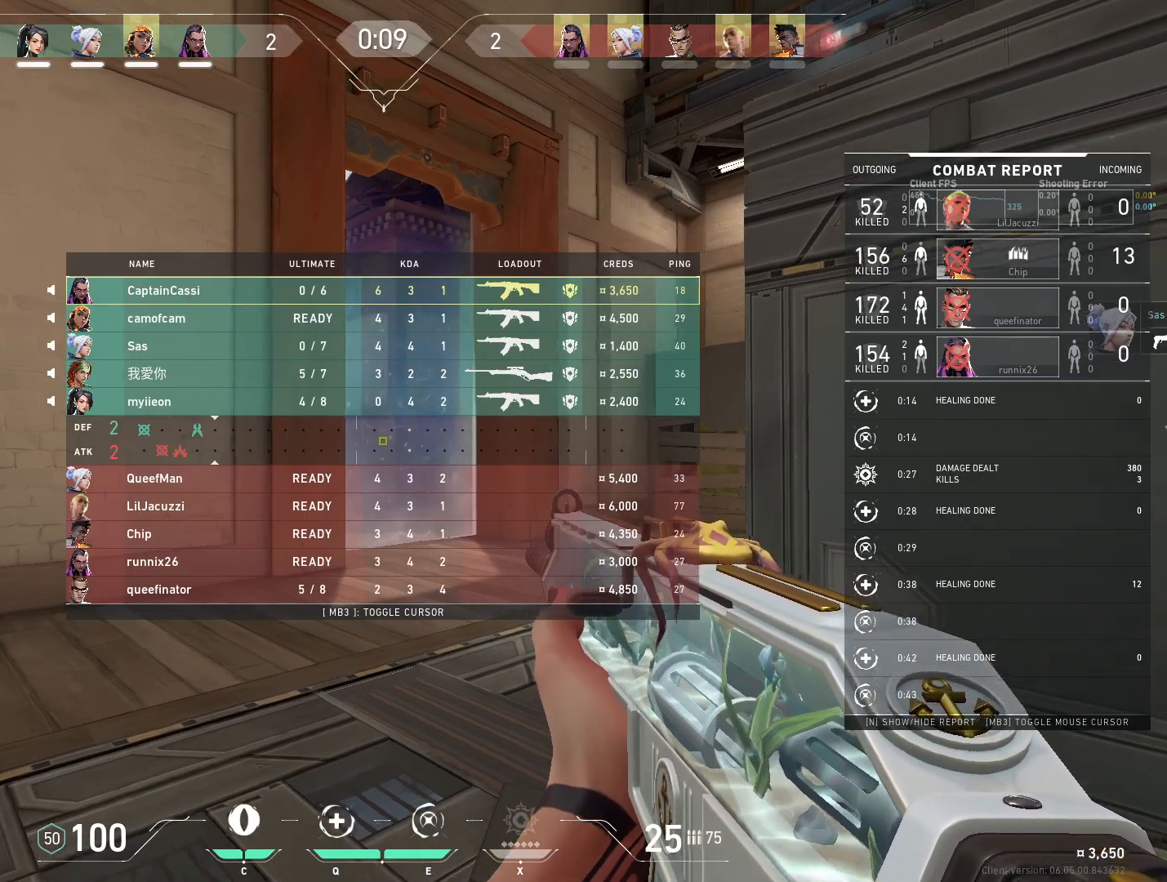
{"keys": ["w"], "mouse": [], "events": [[250, "r", "down"], [383, "r", "up"]]}
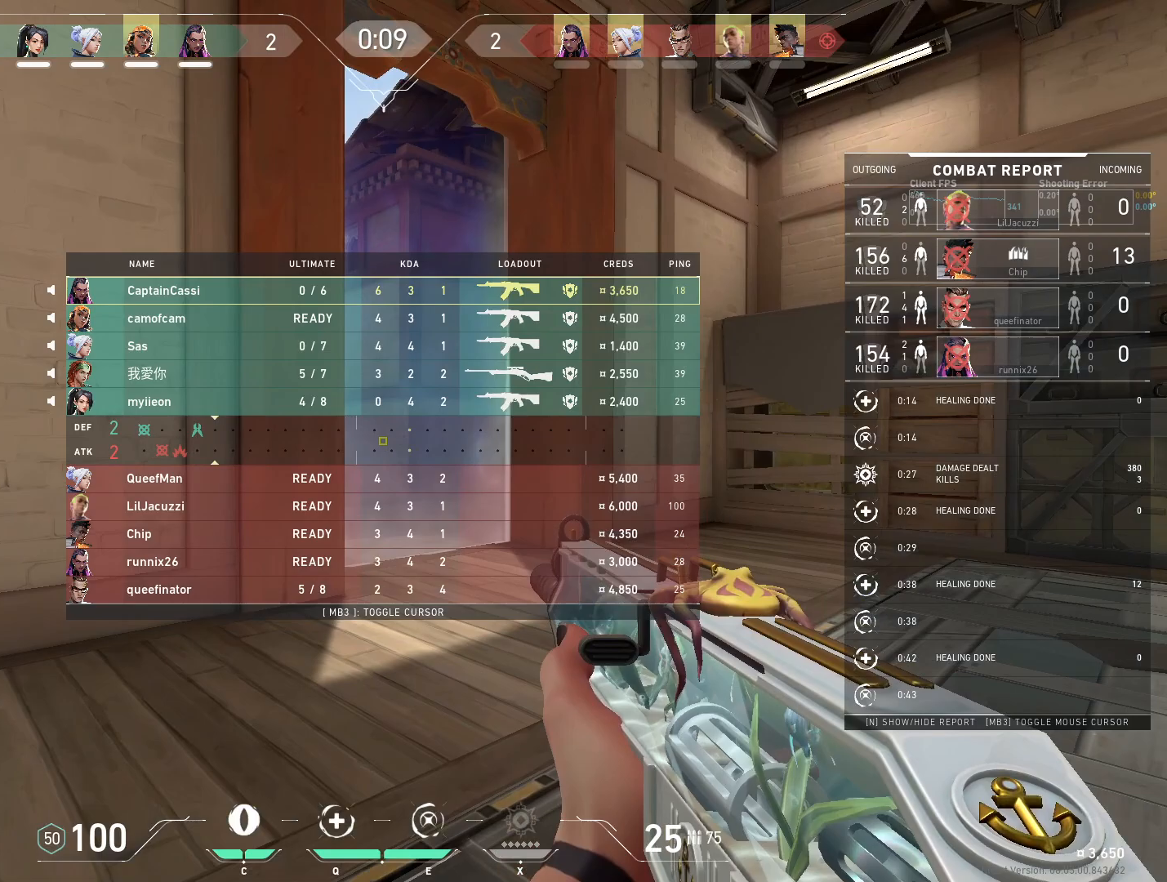
{"keys": ["a", "s"], "mouse": [], "events": [[133, "d", "down"], [167, "w", "up"], [333, "d", "up"], [350, "a", "down"], [400, "s", "down"]]}
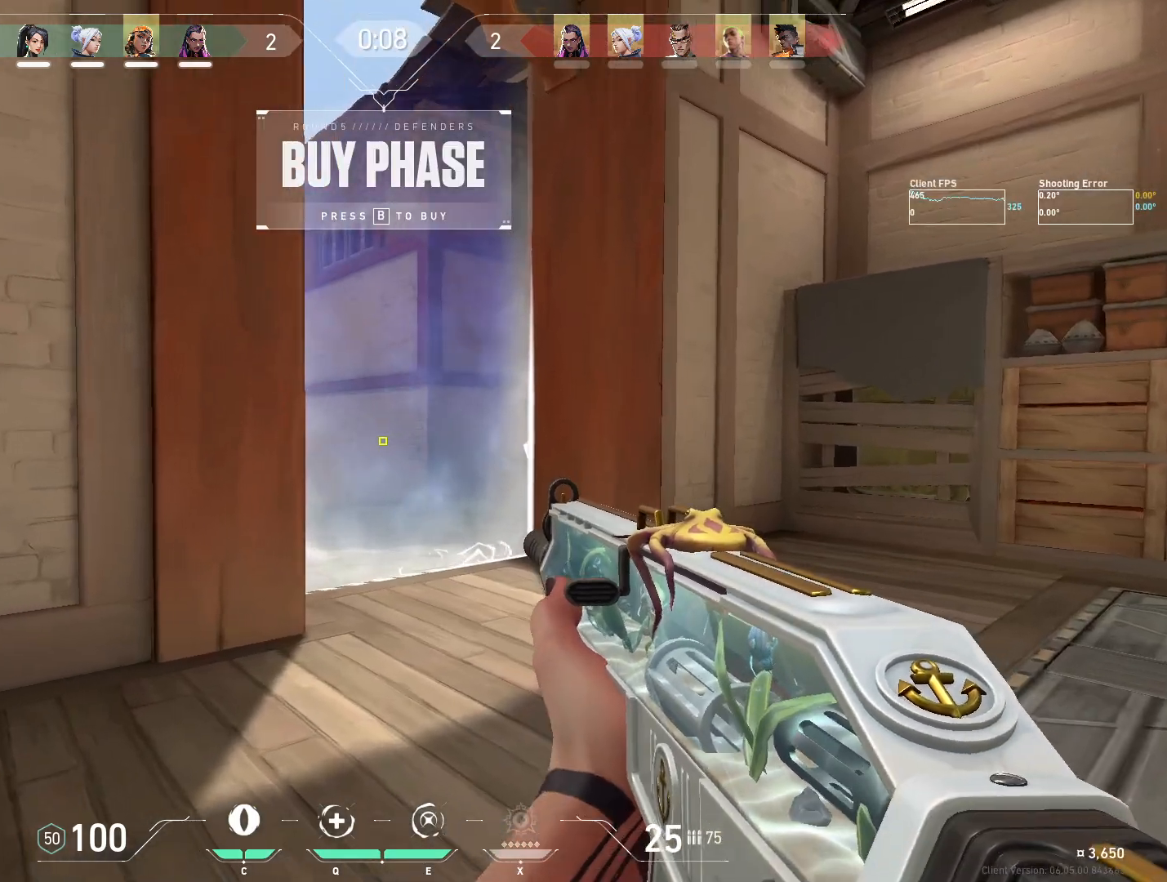
{"keys": ["a", "s"], "mouse": [], "events": [[33, "a", "up"], [150, "d", "down"], [400, "a", "down"], [417, "d", "up"]]}
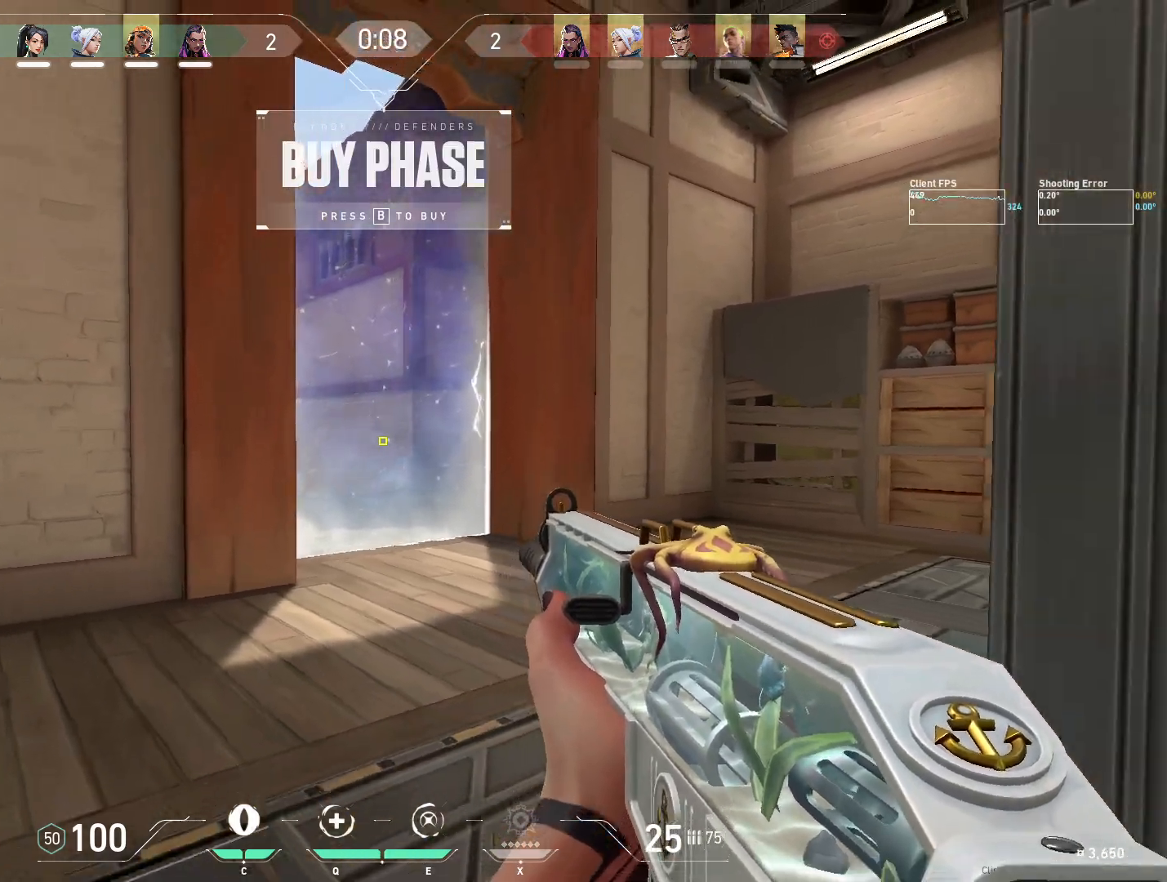
{"keys": ["a"], "mouse": [], "events": [[17, "s", "up"], [183, "a", "up"], [317, "a", "down"]]}
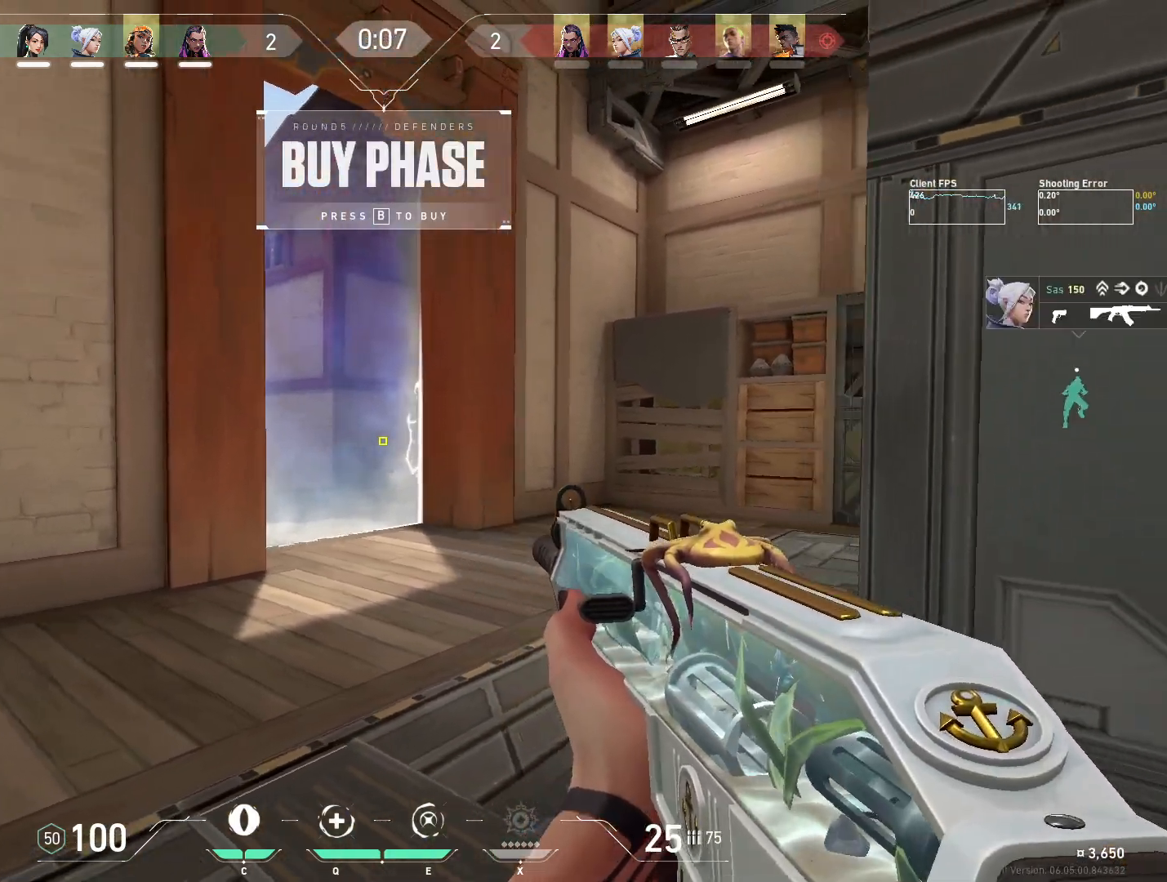
{"keys": ["a", "s"], "mouse": [], "events": [[150, "d", "down"], [183, "a", "up"], [317, "d", "up"], [333, "a", "down"], [333, "s", "down"]]}
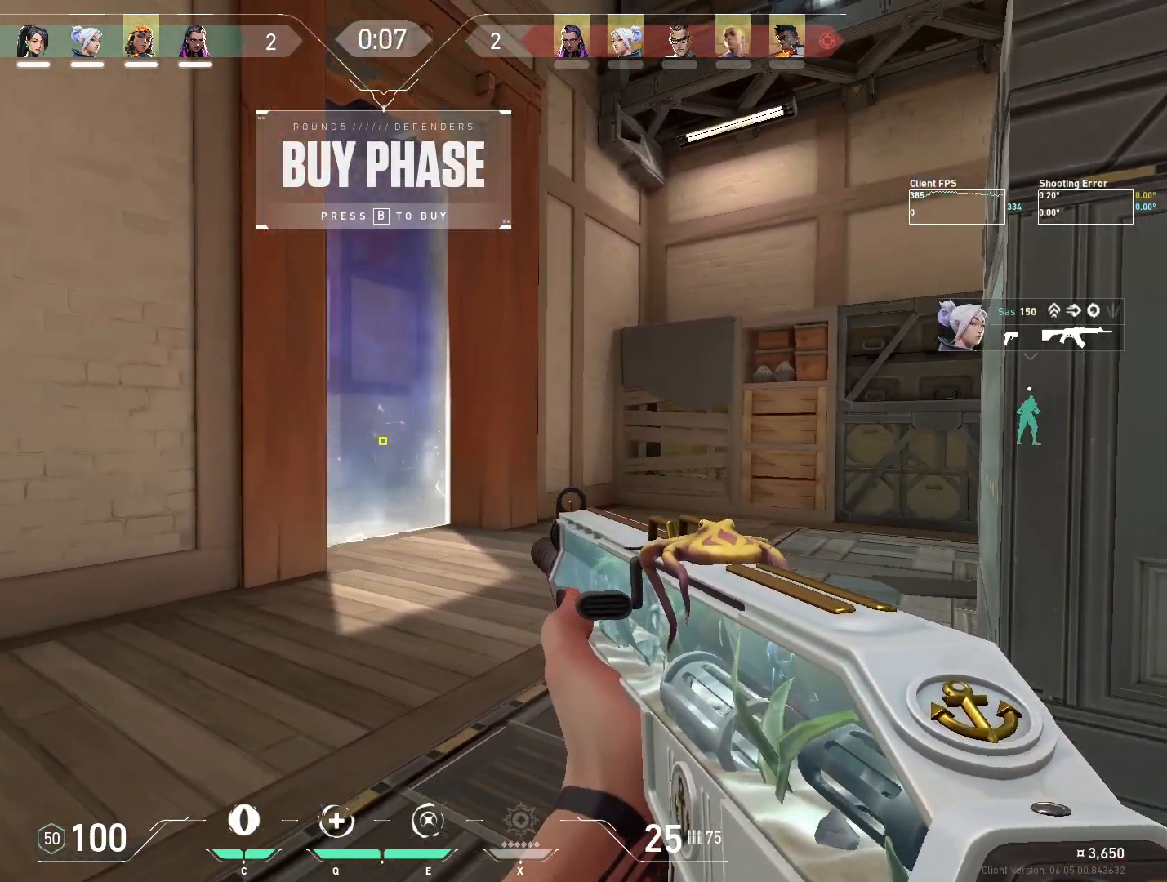
{"keys": ["a"], "mouse": [], "events": [[133, "a", "up"], [200, "d", "down"], [317, "s", "up"], [333, "a", "down"], [350, "d", "up"]]}
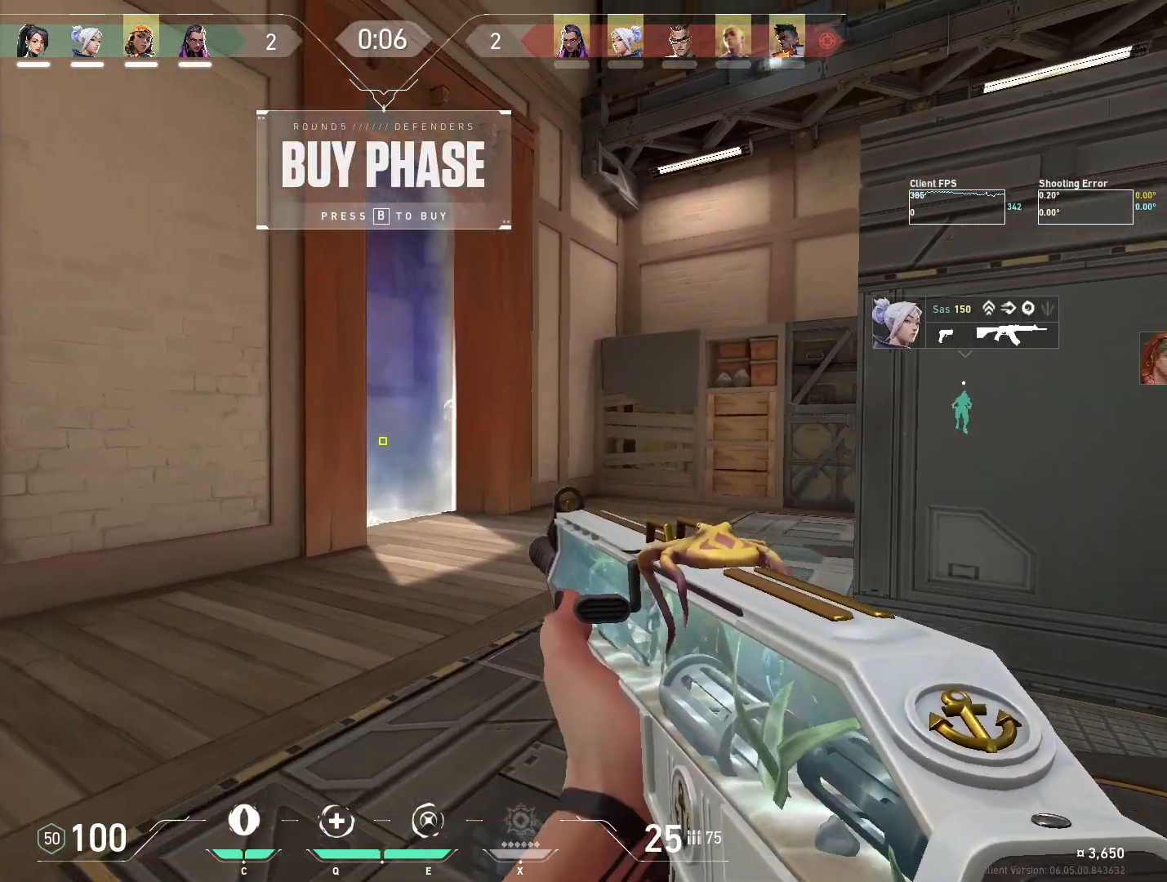
{"keys": ["a"], "mouse": [], "events": [[50, "a", "up"], [50, "d", "down"], [200, "a", "down"], [300, "a", "up"], [467, "a", "down"], [500, "d", "up"]]}
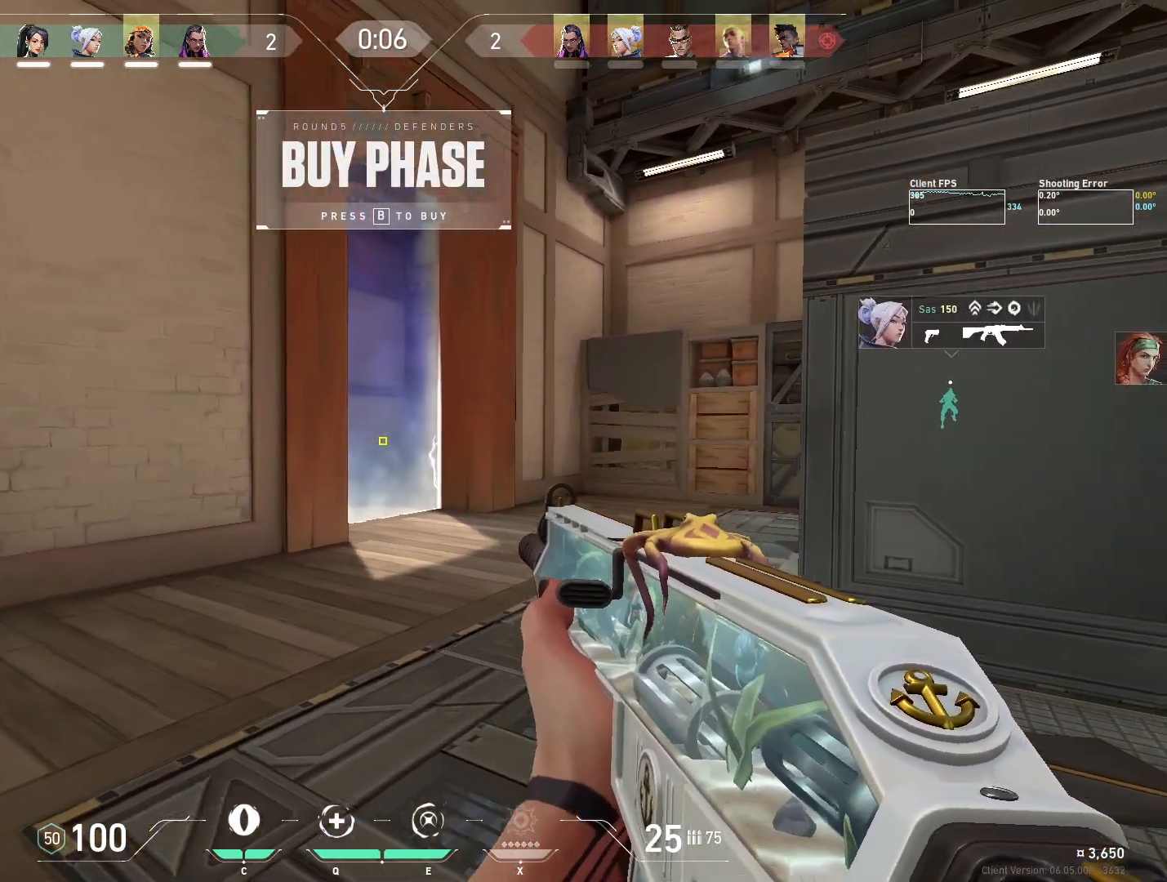
{"keys": ["d"], "mouse": [], "events": [[117, "a", "up"], [183, "d", "down"], [317, "d", "up"], [450, "d", "down"]]}
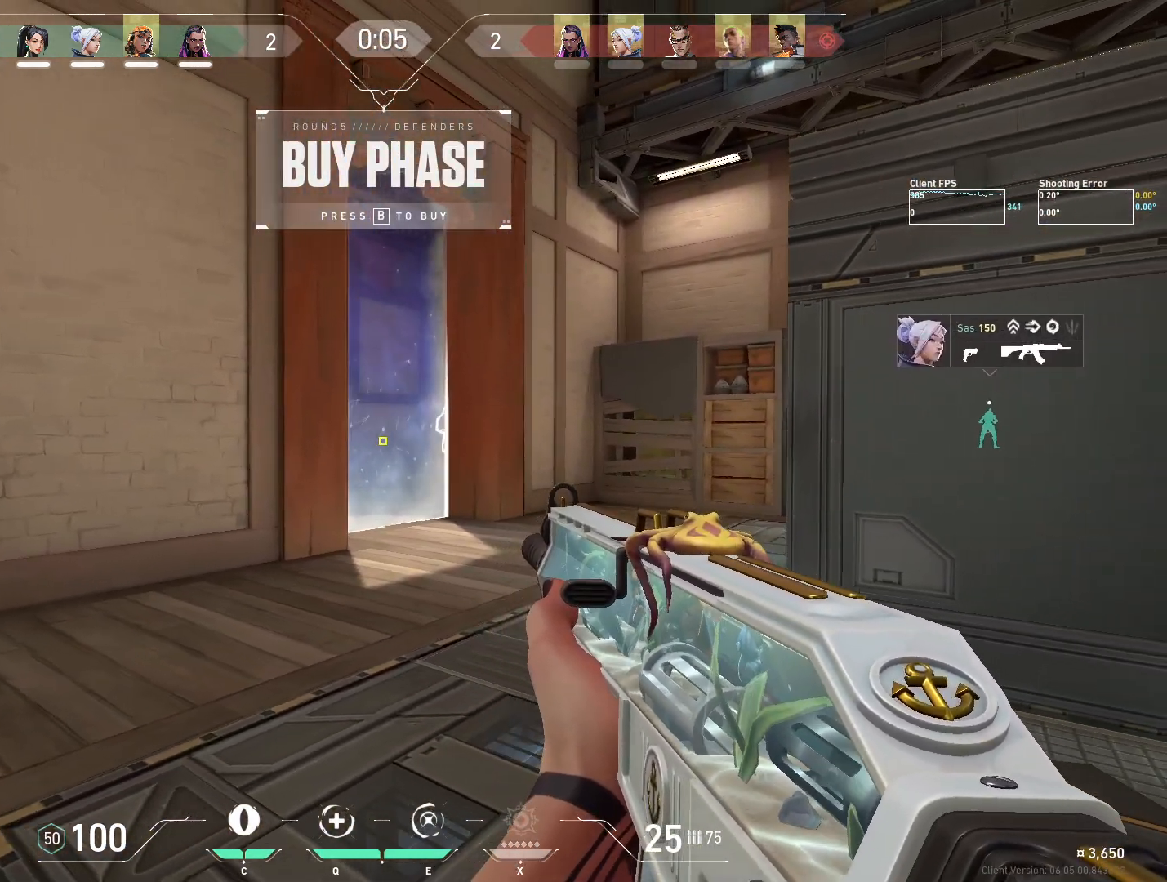
{"keys": ["s"], "mouse": [], "events": [[67, "d", "up"], [117, "a", "down"], [200, "a", "up"], [217, "d", "down"], [350, "d", "up"], [367, "s", "down"]]}
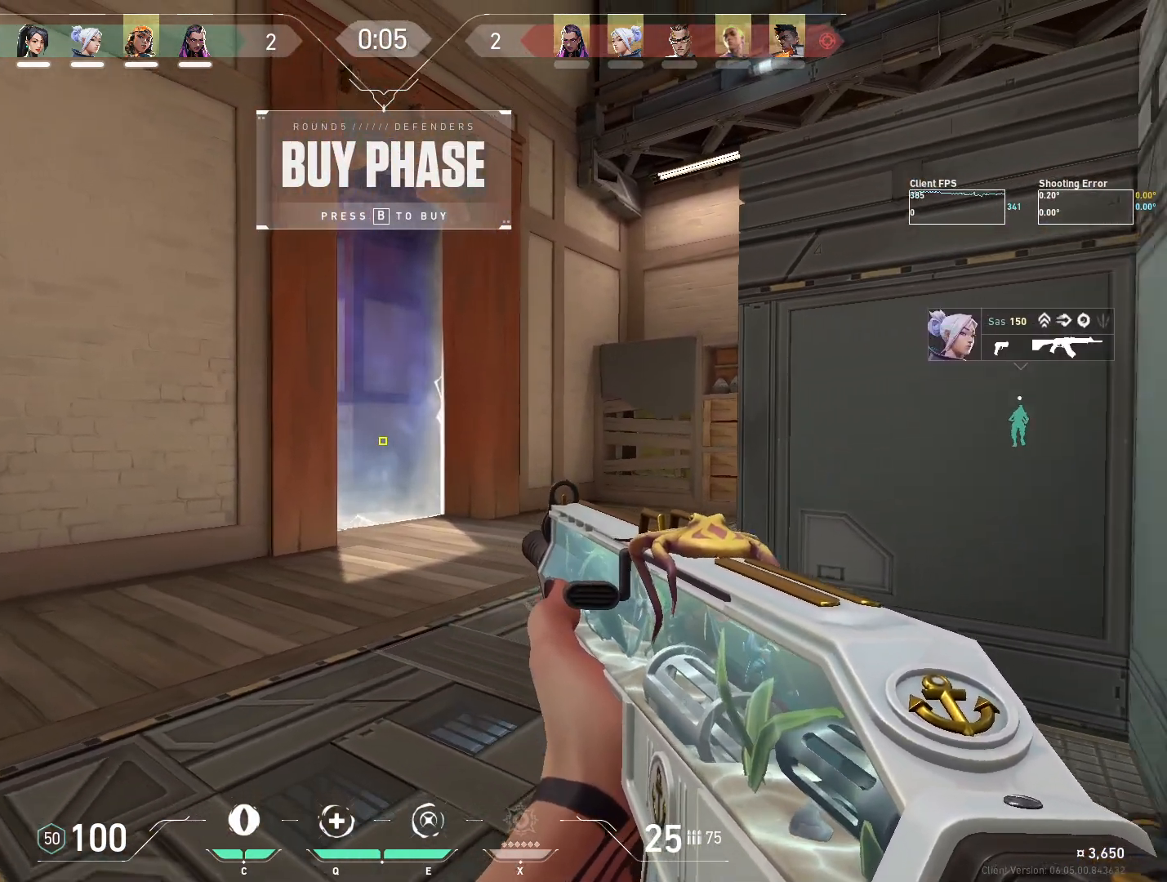
{"keys": ["d"], "mouse": [], "events": [[200, "d", "down"], [200, "s", "up"], [300, "d", "up"], [317, "a", "down"], [450, "a", "up"], [500, "d", "down"]]}
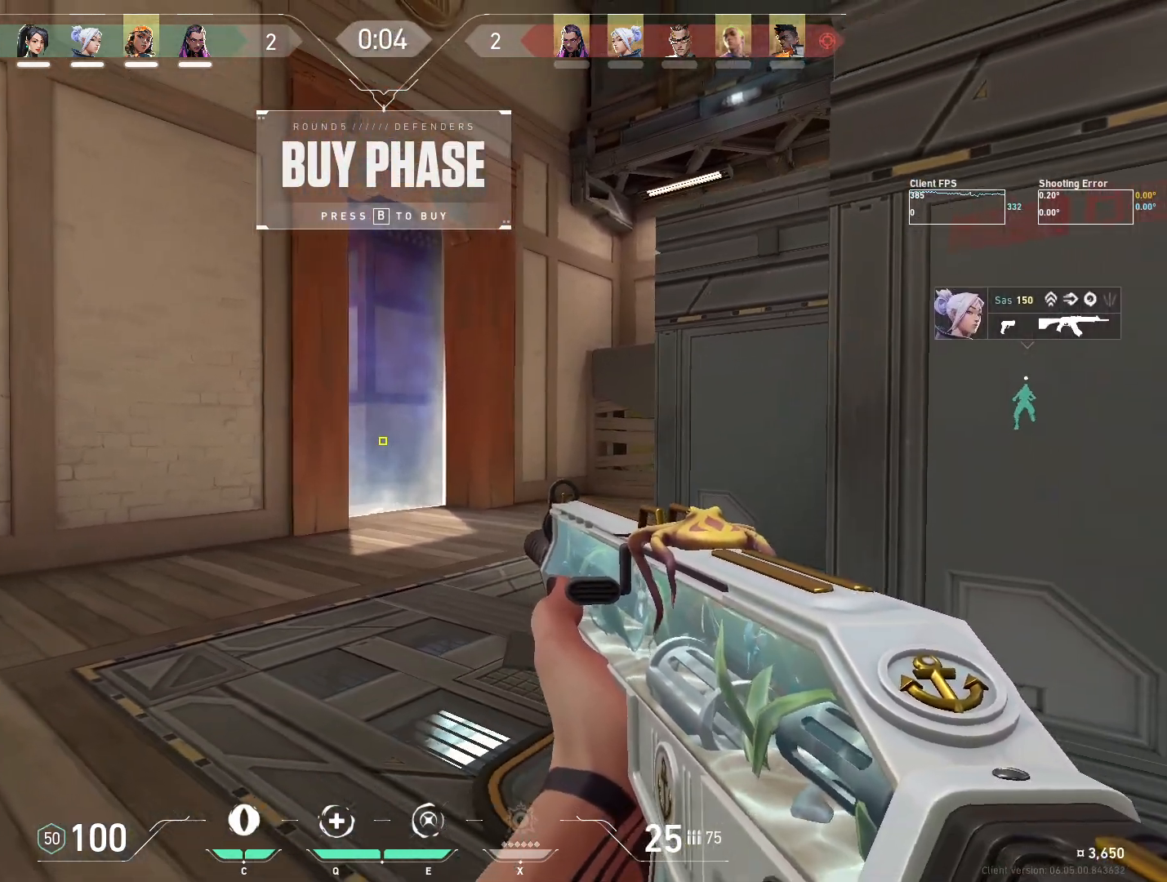
{"keys": [], "mouse": [], "events": [[50, "d", "up"], [100, "a", "down"], [217, "a", "up"], [267, "d", "down"], [367, "a", "down"], [383, "d", "up"], [467, "a", "up"]]}
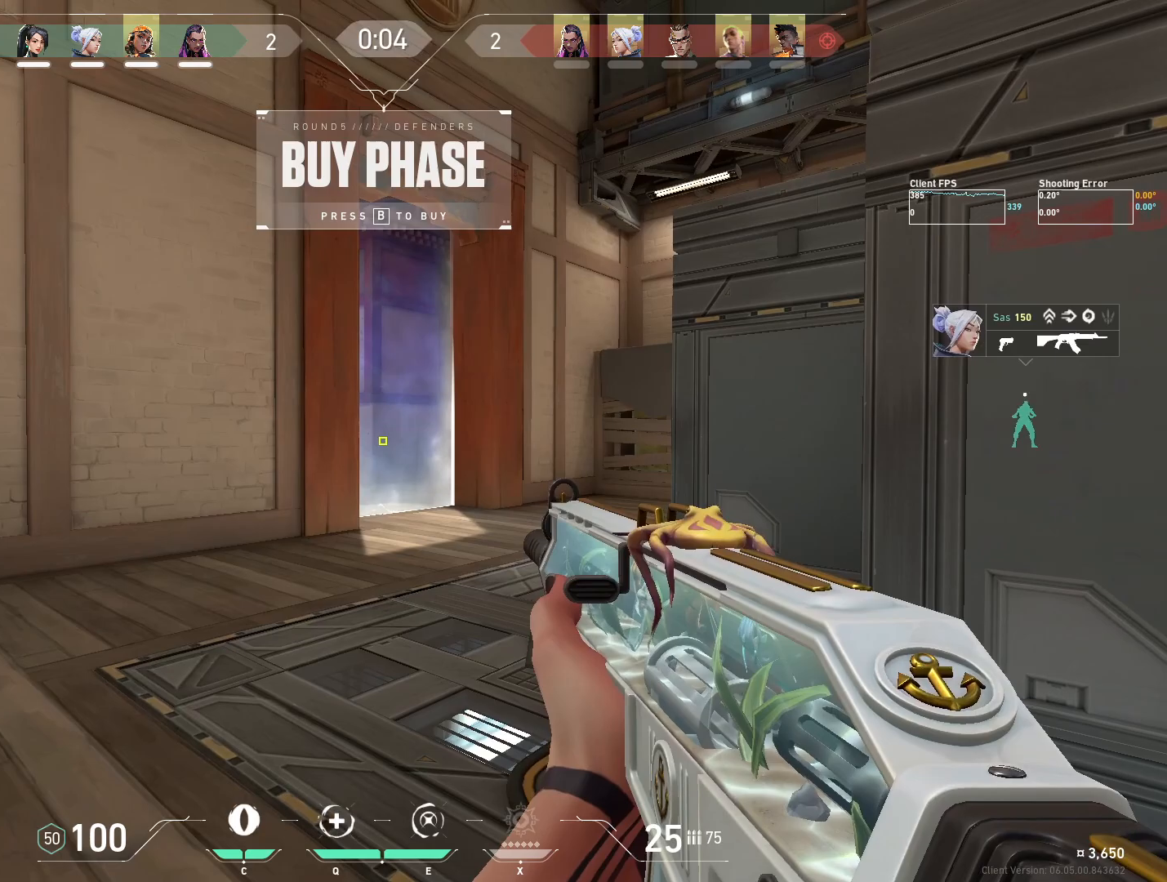
{"keys": ["a", "w"], "mouse": [], "events": [[33, "d", "down"], [83, "d", "up"], [117, "a", "down"], [200, "a", "up"], [267, "d", "down"], [300, "w", "down"], [367, "d", "up"], [400, "a", "down"]]}
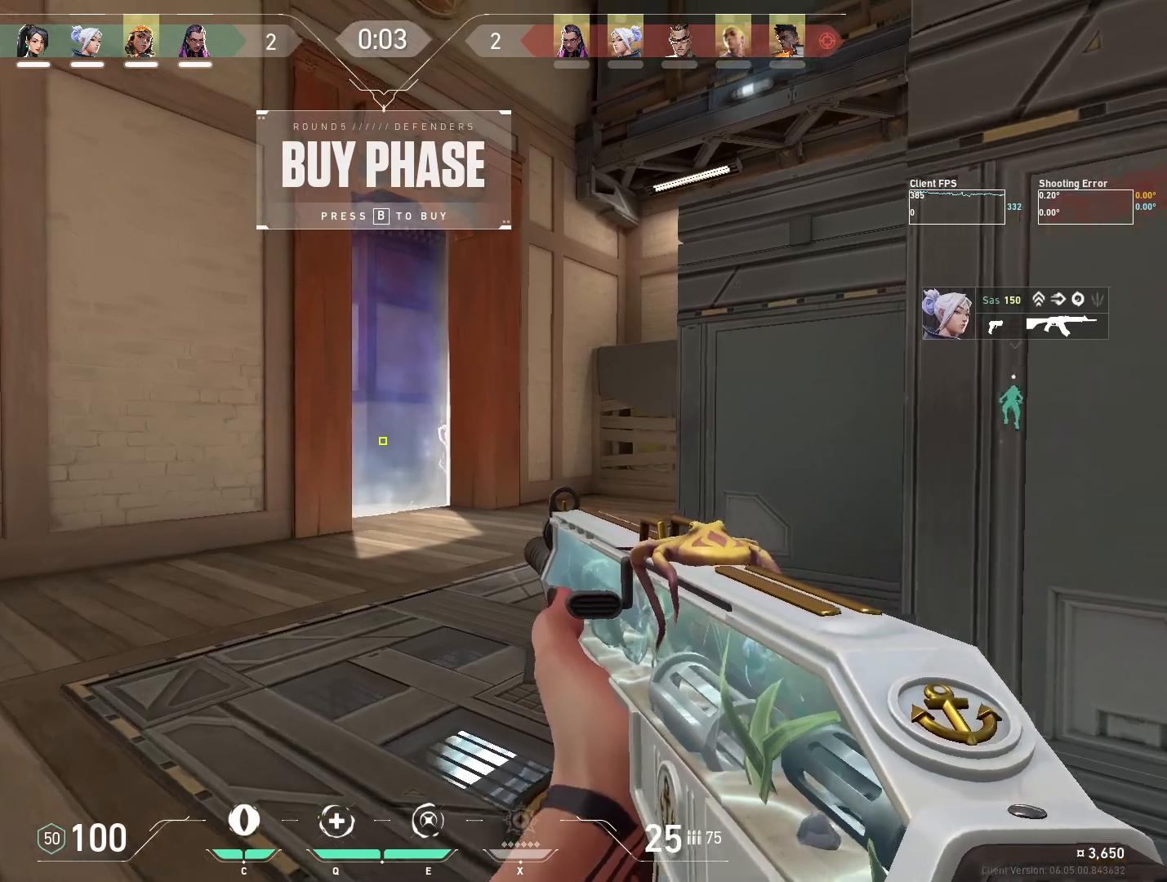
{"keys": ["a"], "mouse": [], "events": [[50, "a", "up"], [100, "d", "down"], [117, "w", "up"], [217, "a", "down"], [217, "d", "up"], [350, "a", "up"], [400, "d", "down"], [483, "a", "down"], [500, "d", "up"]]}
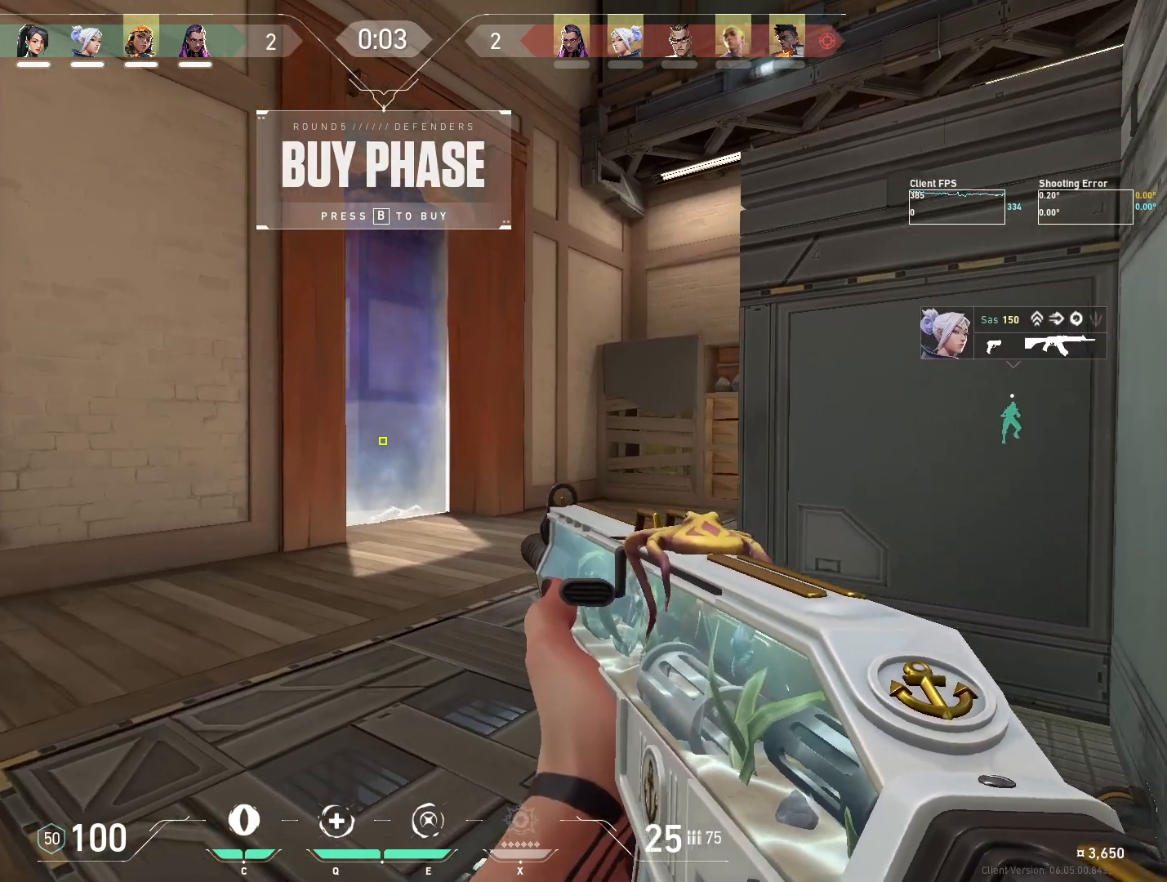
{"keys": ["d"], "mouse": [], "events": [[167, "a", "up"], [200, "d", "down"], [317, "d", "up"], [333, "a", "down"], [433, "a", "up"], [467, "d", "down"]]}
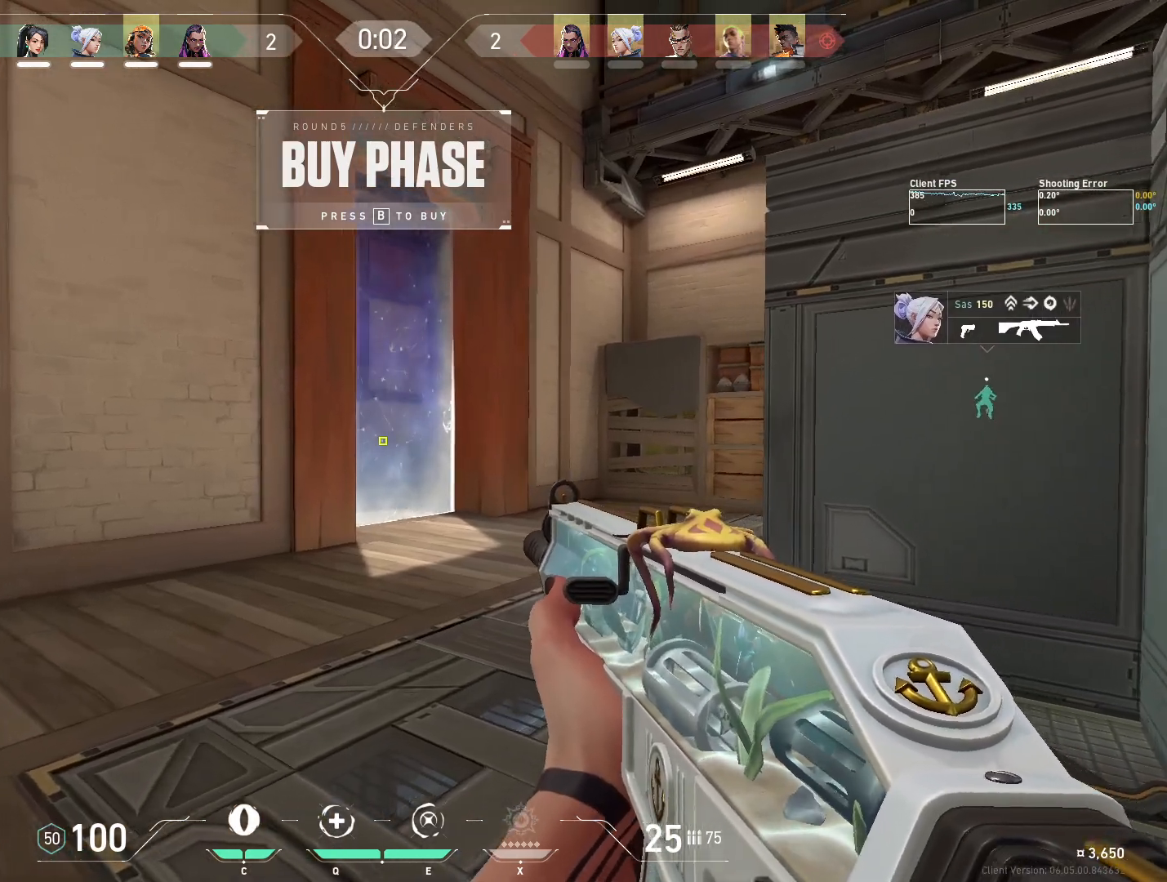
{"keys": ["d"], "mouse": [], "events": [[67, "a", "down"], [83, "d", "up"], [183, "a", "up"], [200, "d", "down"], [300, "d", "up"], [350, "a", "down"], [483, "a", "up"], [500, "d", "down"]]}
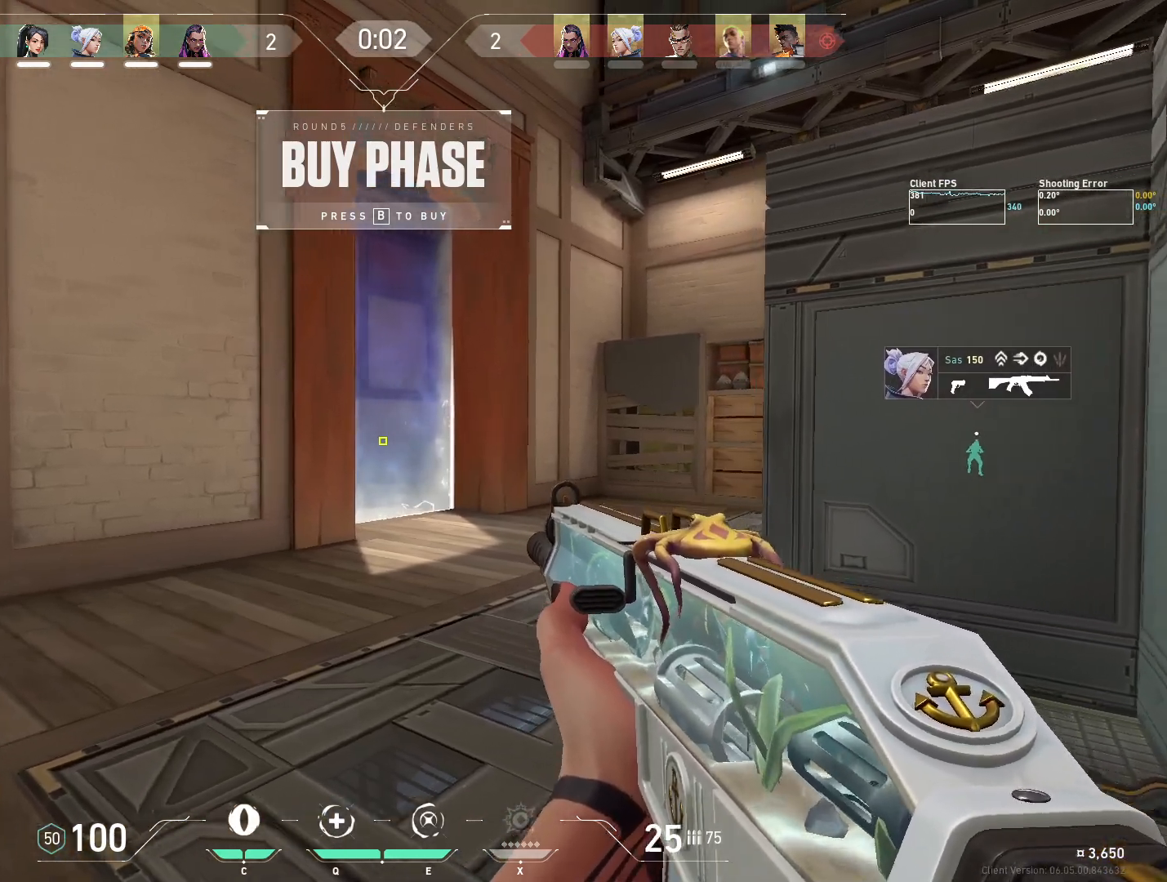
{"keys": ["d"], "mouse": [], "events": [[100, "d", "up"], [133, "a", "down"], [250, "a", "up"], [250, "d", "down"], [367, "a", "down"], [367, "d", "up"], [450, "d", "down"], [483, "a", "up"]]}
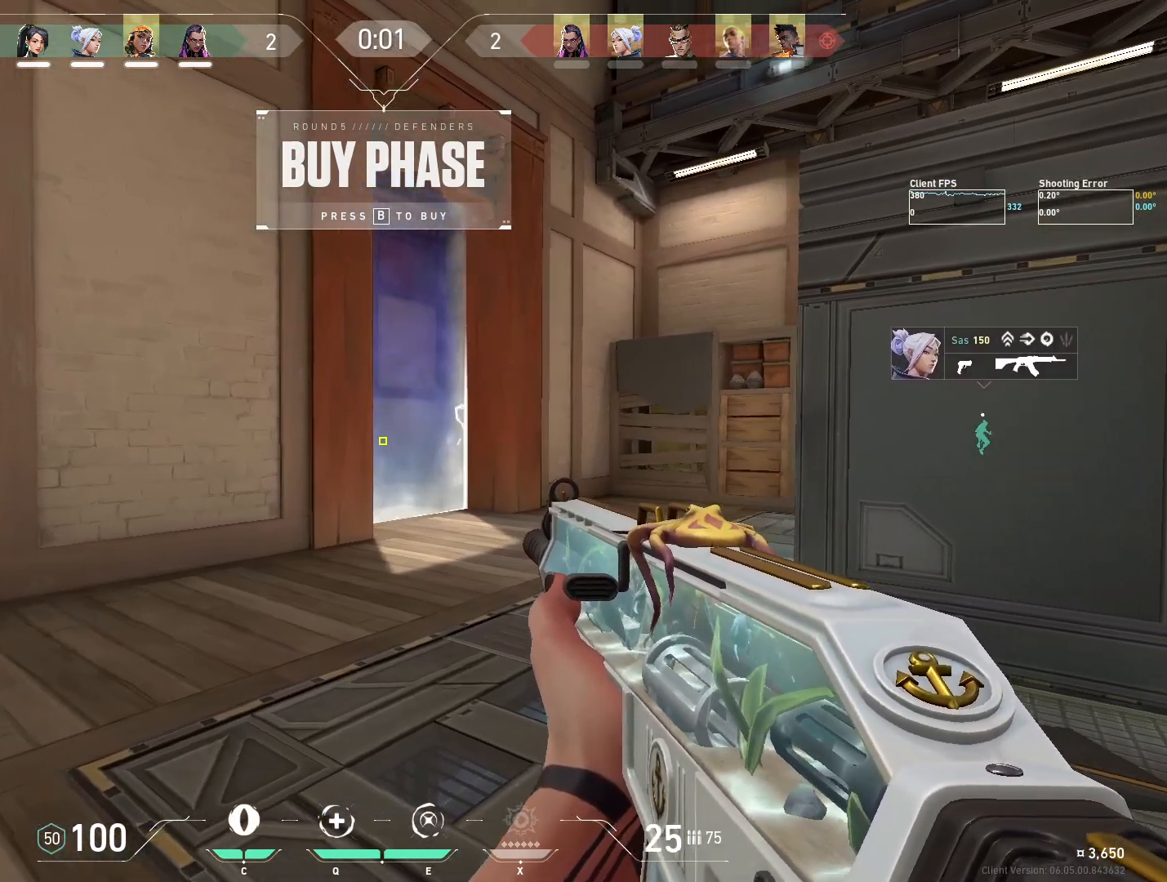
{"keys": [], "mouse": [], "events": [[67, "d", "up"], [100, "a", "down"], [150, "a", "up"], [167, "d", "down"], [283, "d", "up"], [350, "a", "down"], [467, "a", "up"]]}
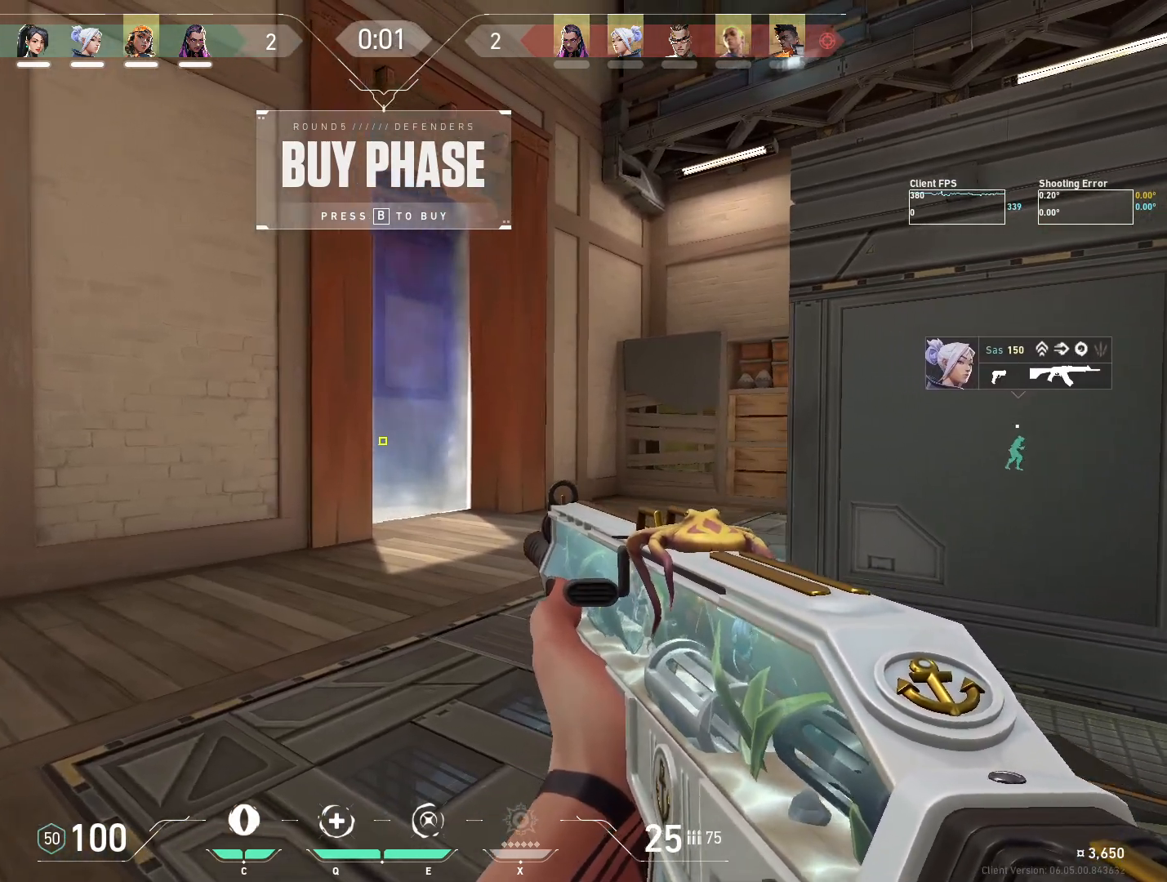
{"keys": ["d"], "mouse": [], "events": [[67, "d", "down"], [167, "a", "down"], [217, "d", "up"], [383, "a", "up"], [400, "d", "down"]]}
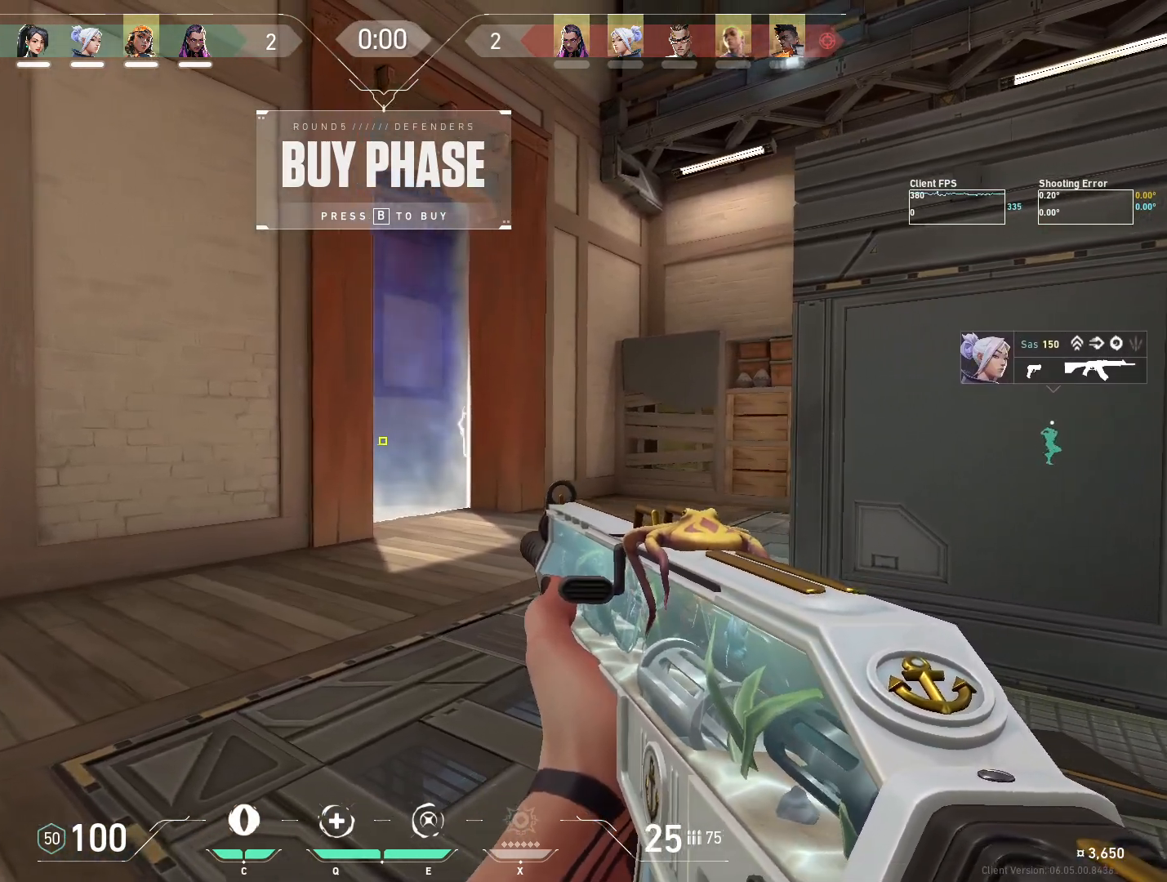
{"keys": [], "mouse": [], "events": [[33, "d", "up"], [350, "d", "down"], [483, "d", "up"]]}
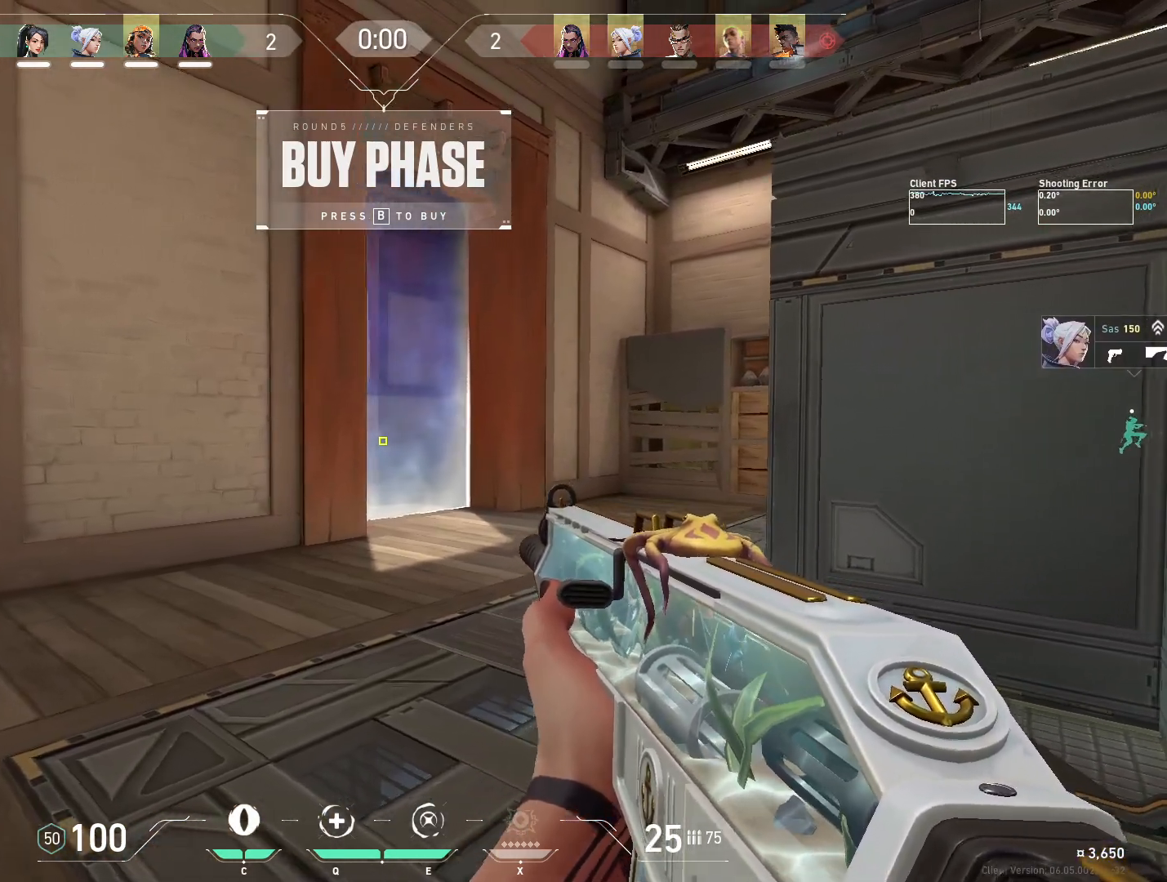
{"keys": ["a", "w"], "mouse": [], "events": [[133, "d", "down"], [383, "d", "up"], [467, "a", "down"], [500, "w", "down"]]}
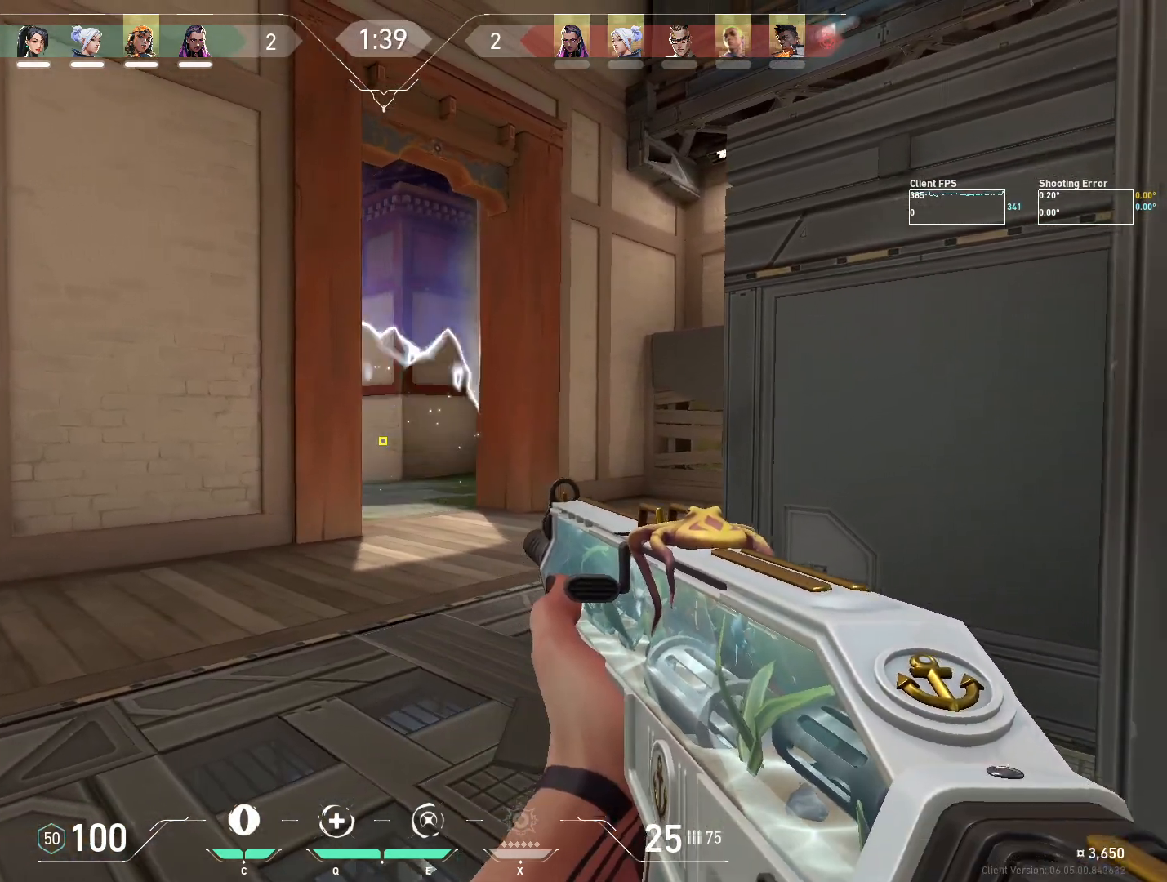
{"keys": [], "mouse": [], "events": [[17, "a", "up"], [33, "d", "down"], [167, "d", "up"], [167, "w", "up"], [333, "d", "down"], [500, "d", "up"]]}
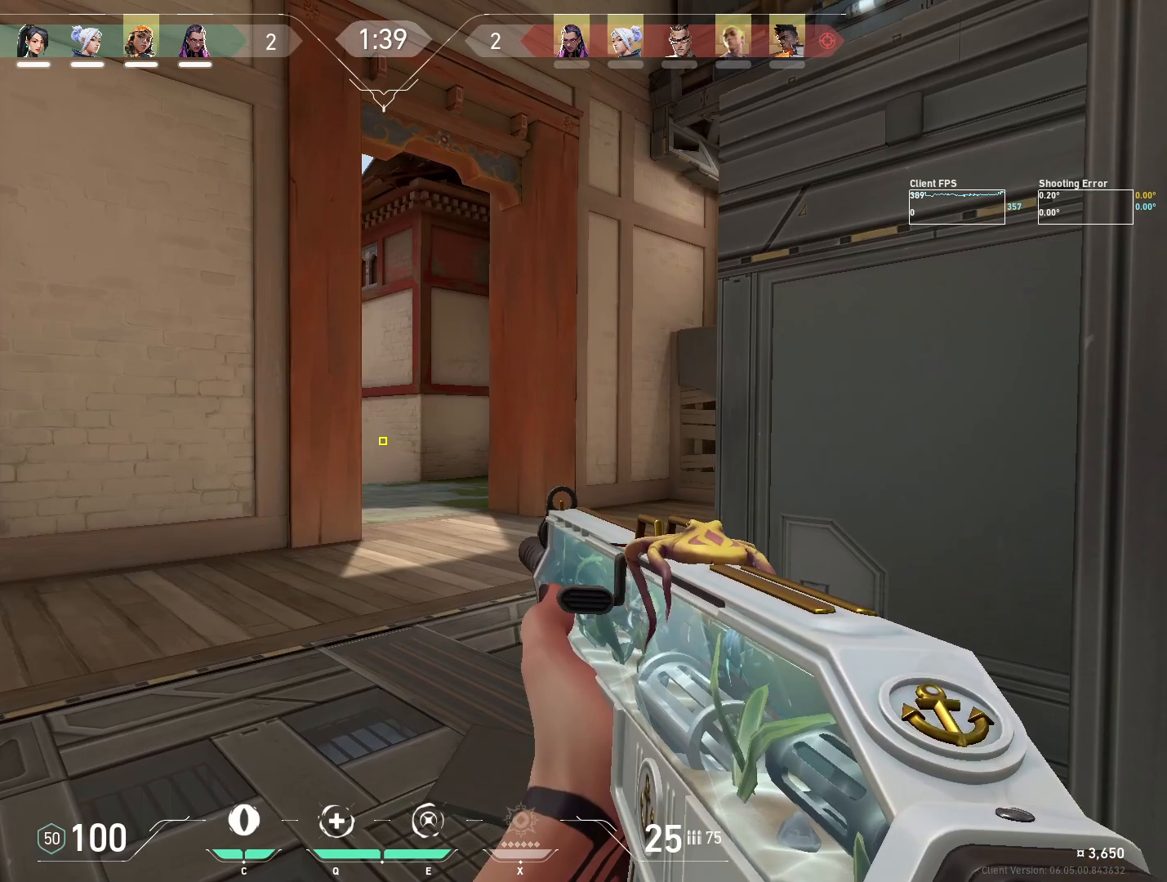
{"keys": [], "mouse": [], "events": [[83, "a", "down"], [200, "a", "up"], [250, "w", "down"], [267, "d", "down"], [333, "d", "up"], [383, "w", "up"]]}
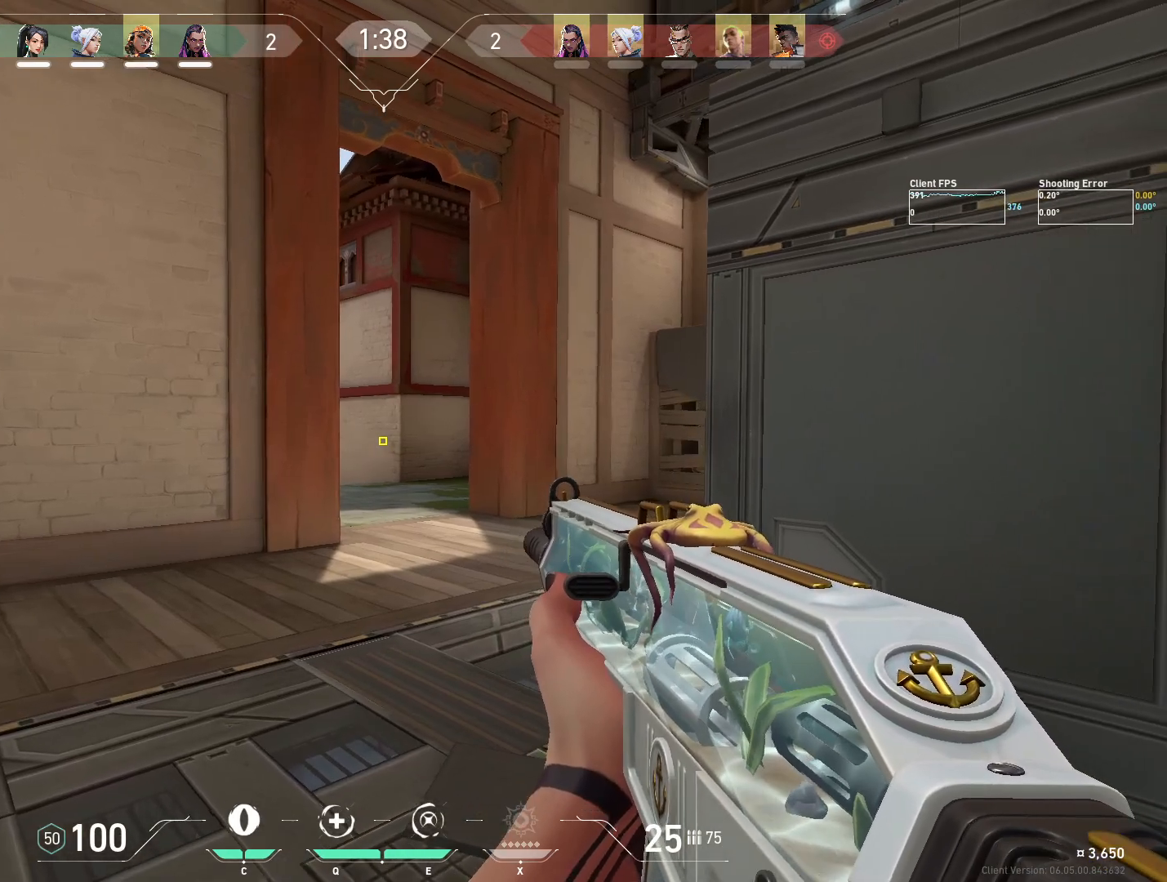
{"keys": ["d"], "mouse": [], "events": [[50, "w", "down"], [283, "w", "up"], [483, "d", "down"]]}
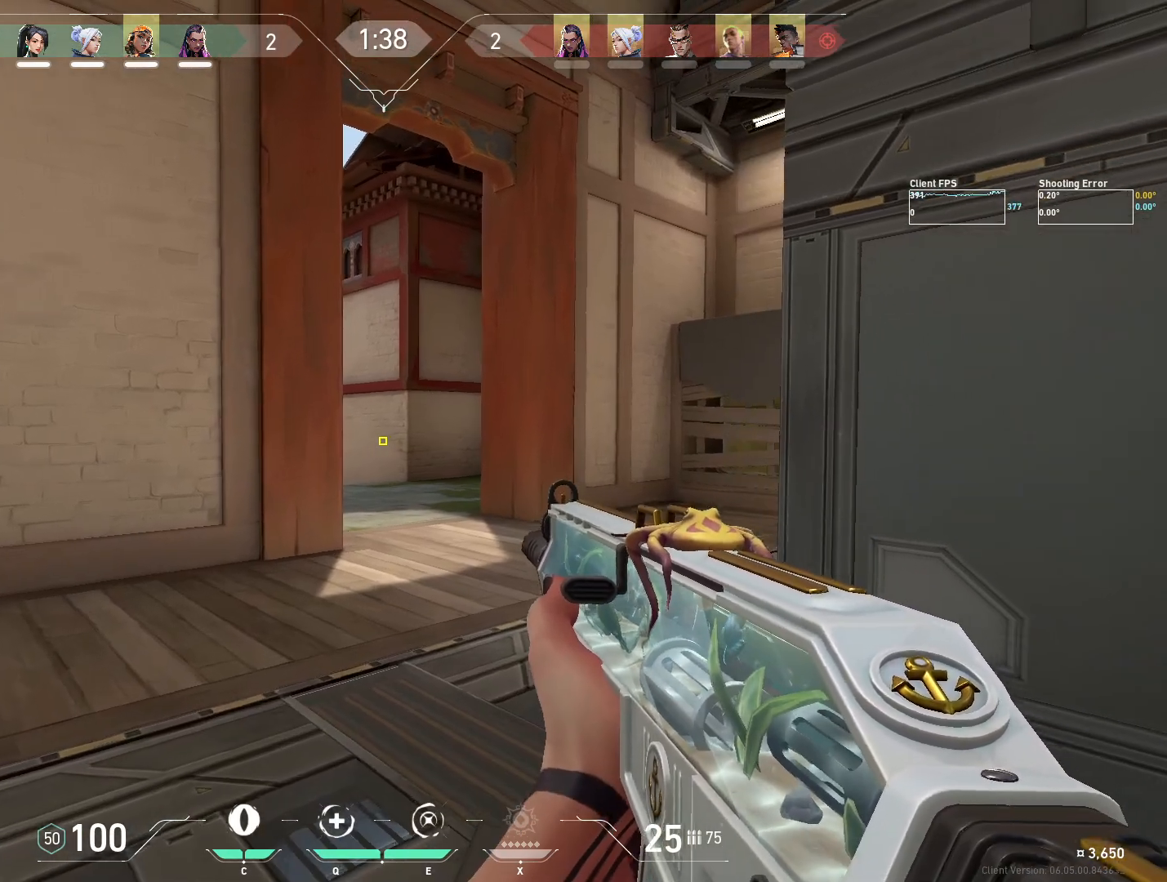
{"keys": ["d"], "mouse": [], "events": [[133, "w", "down"], [167, "d", "up"], [250, "a", "down"], [300, "a", "up"], [317, "w", "up"], [400, "d", "down"]]}